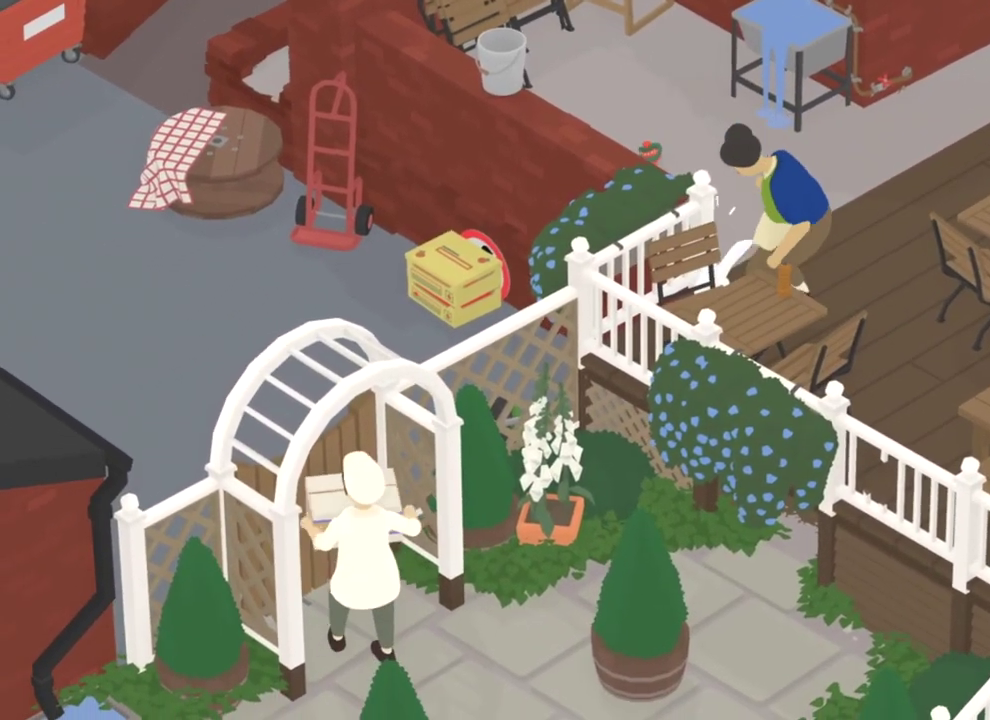
Gameplay with a controller (Xbox layout); each line is a JSON object with the inputs held at the frame after it (dt_ms = milliseconds from this image to that frame). "events" lists button and stick changes between this image and that frame as [ms after this image, input, new state], when the widget could be followed in between. Not read: L1 L3 R1 R3 X.
{"dt_ms": 801, "buttons": ["A"], "left_stick": "up-right", "events": [[267, "A", "up"], [284, "left_stick", "up"], [334, "left_stick", "up-right"], [400, "A", "down"], [534, "left_stick", "up"], [634, "left_stick", "up-right"]]}
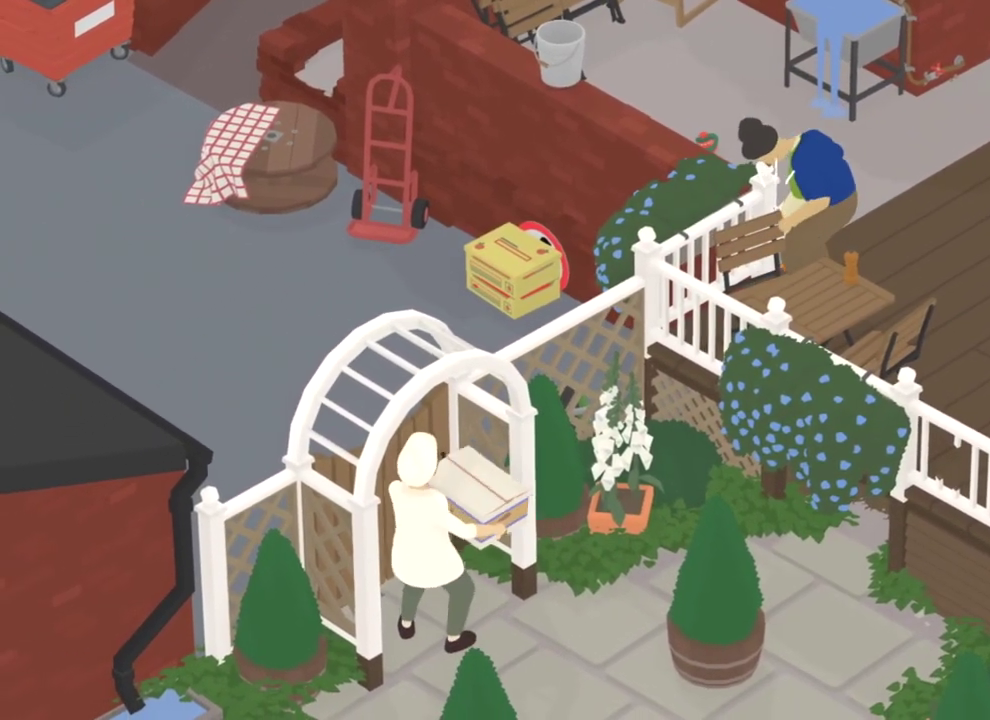
{"dt_ms": 400, "buttons": [], "left_stick": "up-right", "events": [[17, "A", "up"], [17, "left_stick", "up"], [183, "A", "down"], [334, "left_stick", "up-right"], [400, "A", "up"]]}
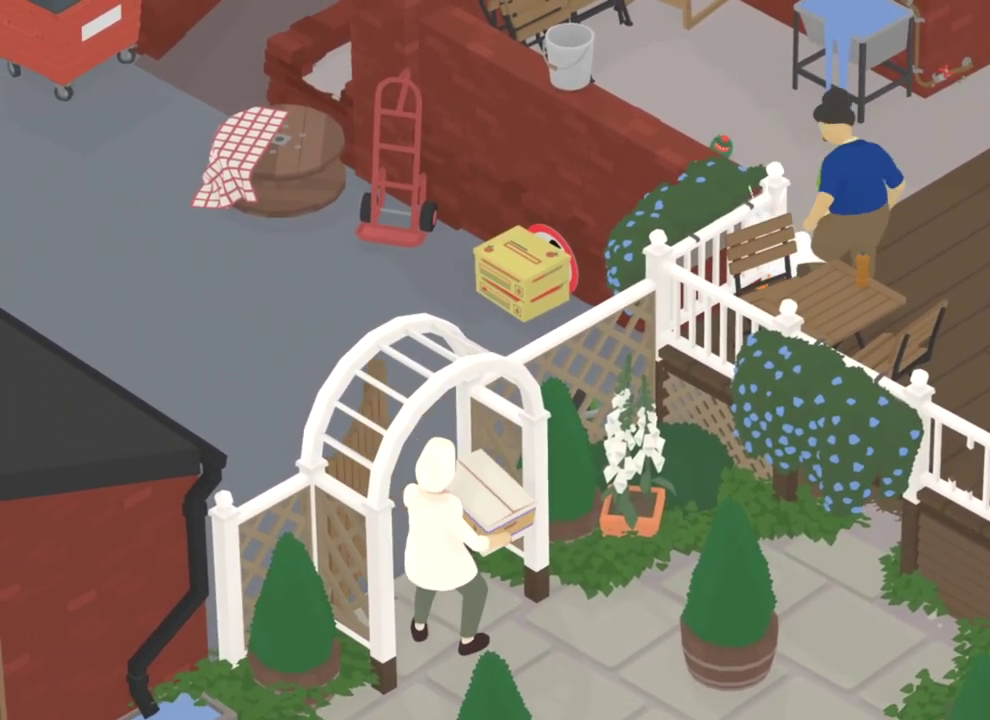
{"dt_ms": 401, "buttons": ["A"], "left_stick": "up-right", "events": [[234, "A", "down"]]}
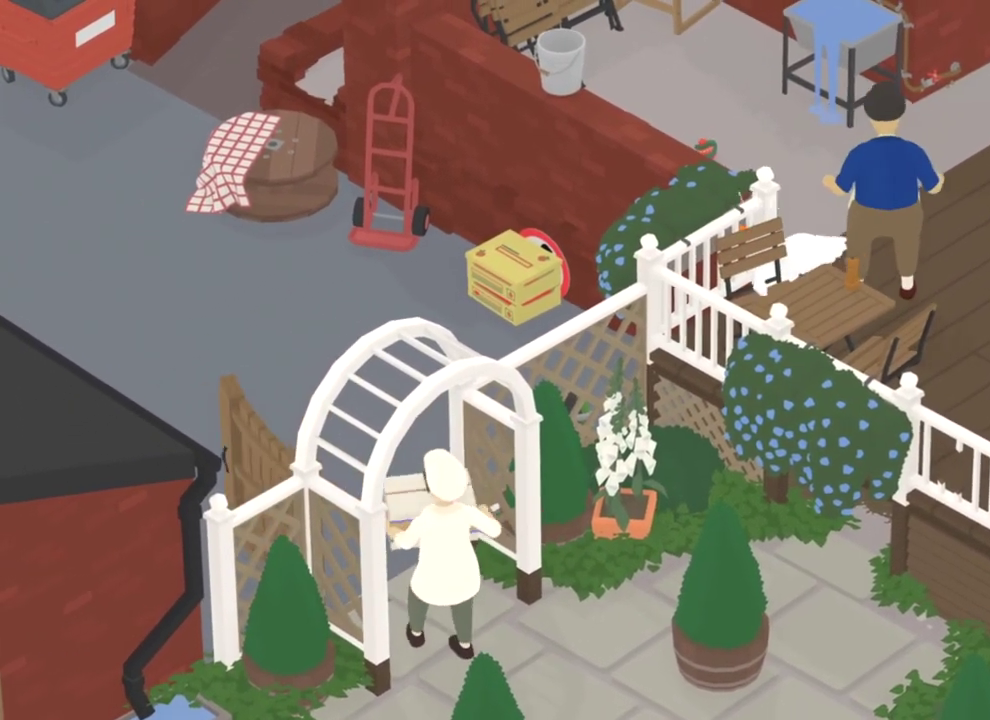
{"dt_ms": 800, "buttons": [], "left_stick": "up-right", "events": [[50, "left_stick", "up"], [100, "A", "up"], [167, "left_stick", "up-right"], [367, "A", "down"], [433, "left_stick", "up"], [684, "A", "up"], [700, "left_stick", "up-right"]]}
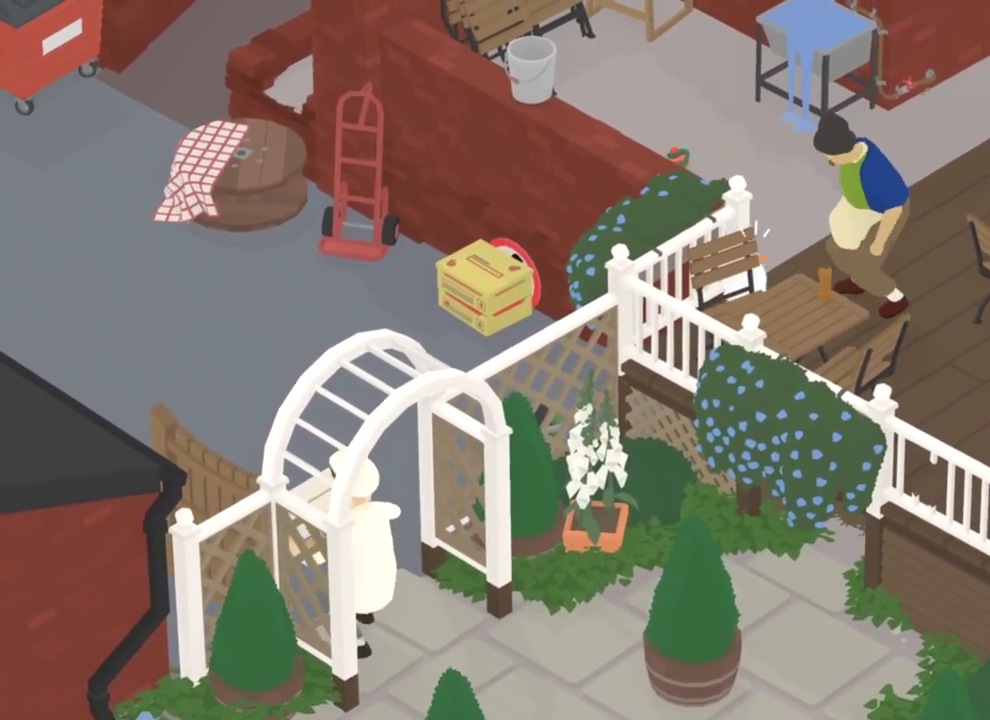
{"dt_ms": 301, "buttons": ["A"], "left_stick": "down-right", "events": [[84, "left_stick", "right"], [151, "left_stick", "down-right"], [234, "A", "down"]]}
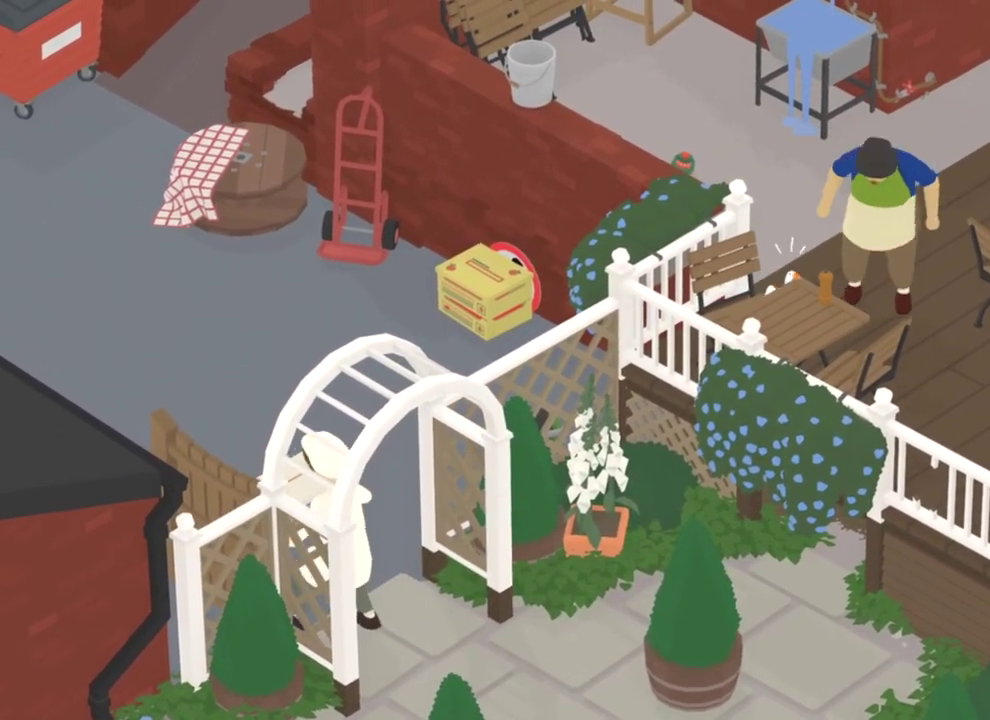
{"dt_ms": 500, "buttons": [], "left_stick": "up-right", "events": [[233, "left_stick", "right"], [317, "A", "up"], [417, "left_stick", "up-right"]]}
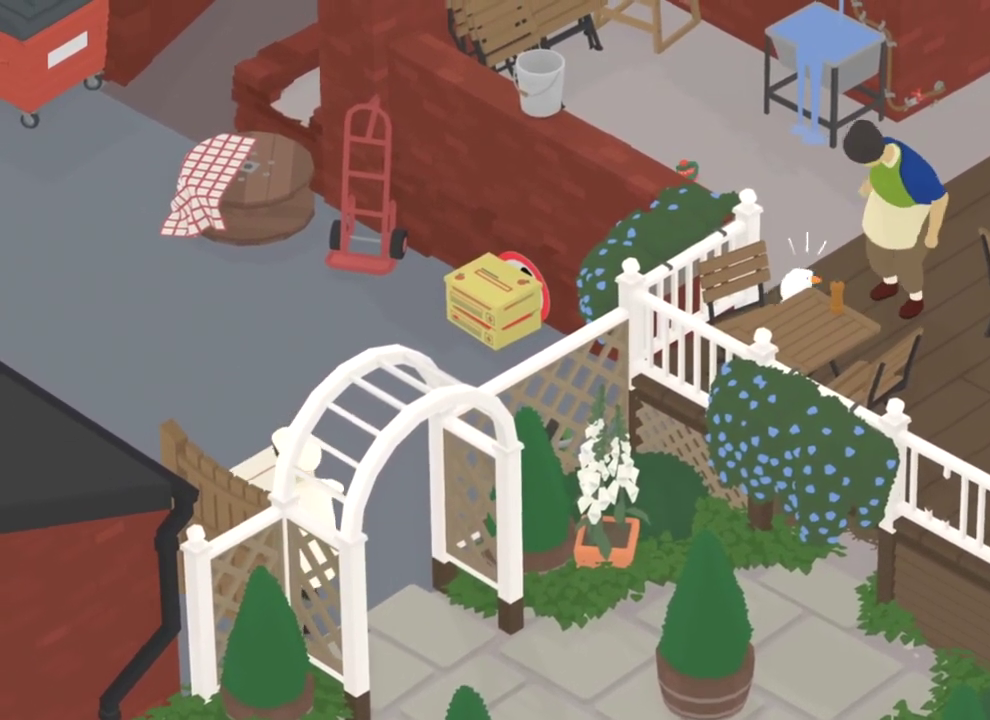
{"dt_ms": 501, "buttons": [], "left_stick": "up-left", "events": [[50, "A", "down"], [117, "left_stick", "up"], [167, "A", "up"], [267, "left_stick", "up-left"]]}
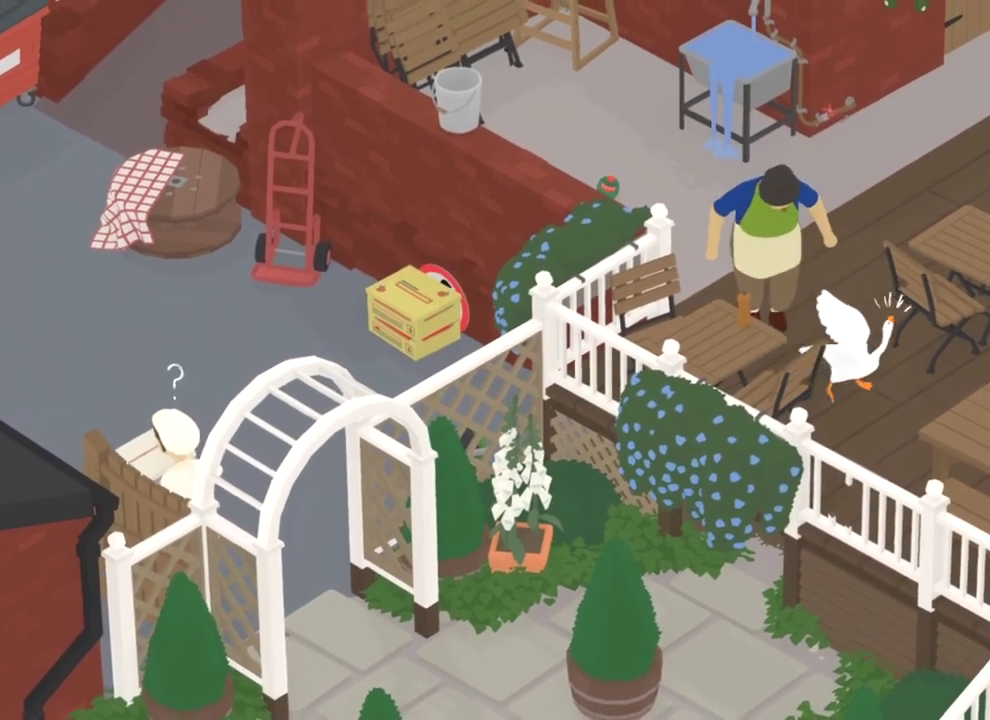
{"dt_ms": 300, "buttons": ["A"], "left_stick": "right", "events": [[33, "left_stick", "up-right"], [83, "left_stick", "right"], [217, "A", "down"]]}
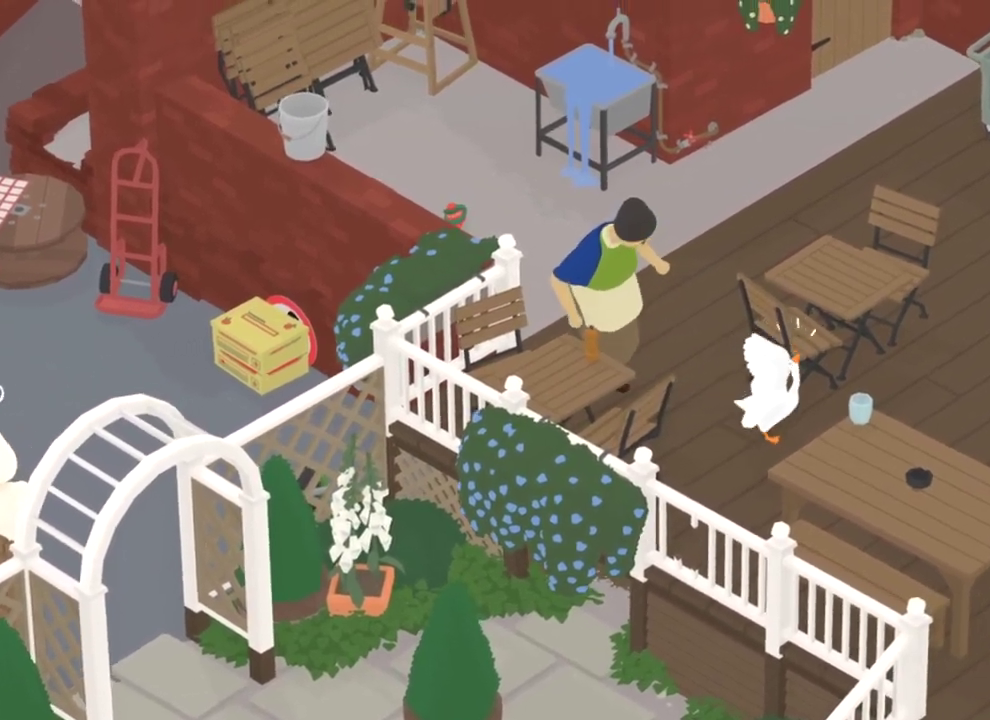
{"dt_ms": 801, "buttons": ["A"], "left_stick": "up-right", "events": [[100, "left_stick", "up-right"], [150, "A", "up"], [317, "A", "down"], [484, "A", "up"], [617, "A", "down"]]}
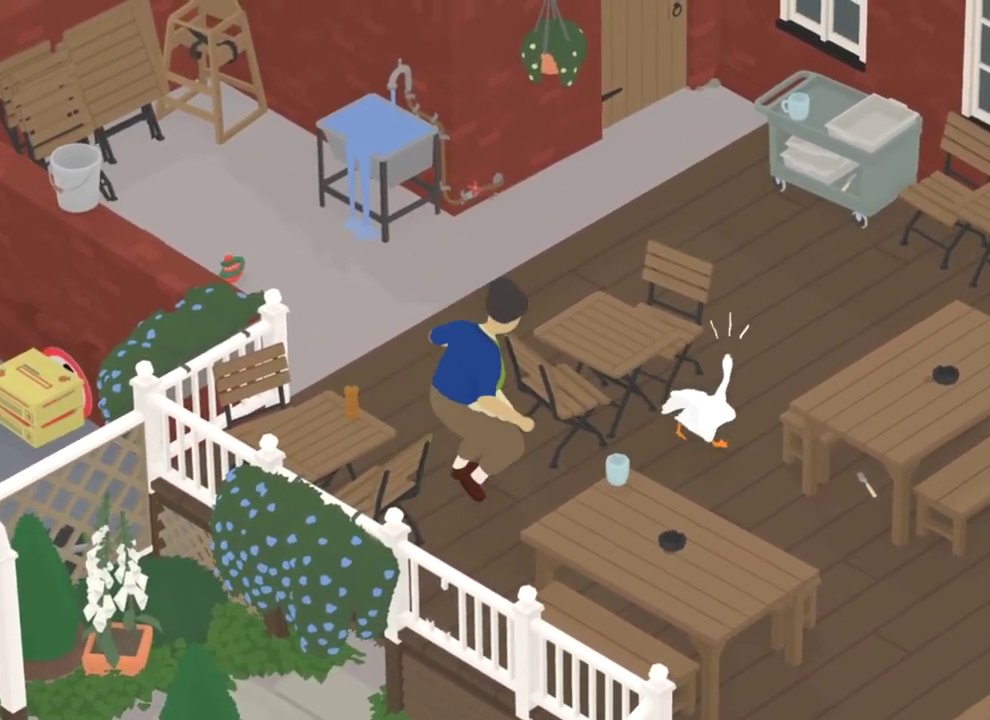
{"dt_ms": 400, "buttons": [], "left_stick": "up-left", "events": [[117, "left_stick", "up"], [200, "A", "up"], [250, "left_stick", "up-left"]]}
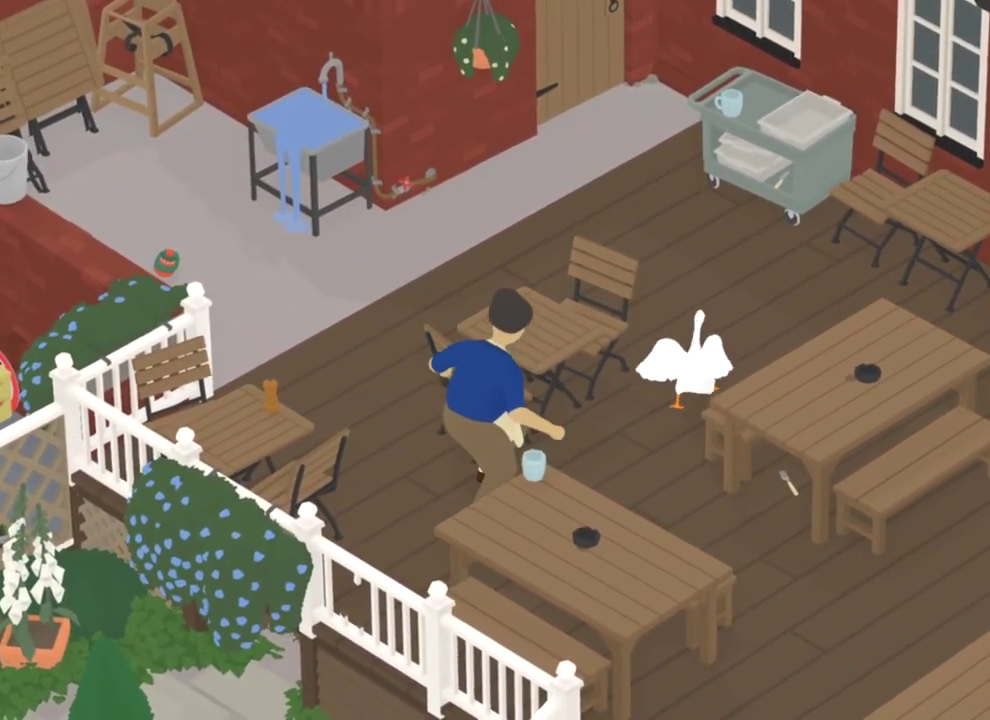
{"dt_ms": 401, "buttons": ["A"], "left_stick": "up-left", "events": [[100, "A", "down"], [267, "left_stick", "up"], [351, "left_stick", "up-left"]]}
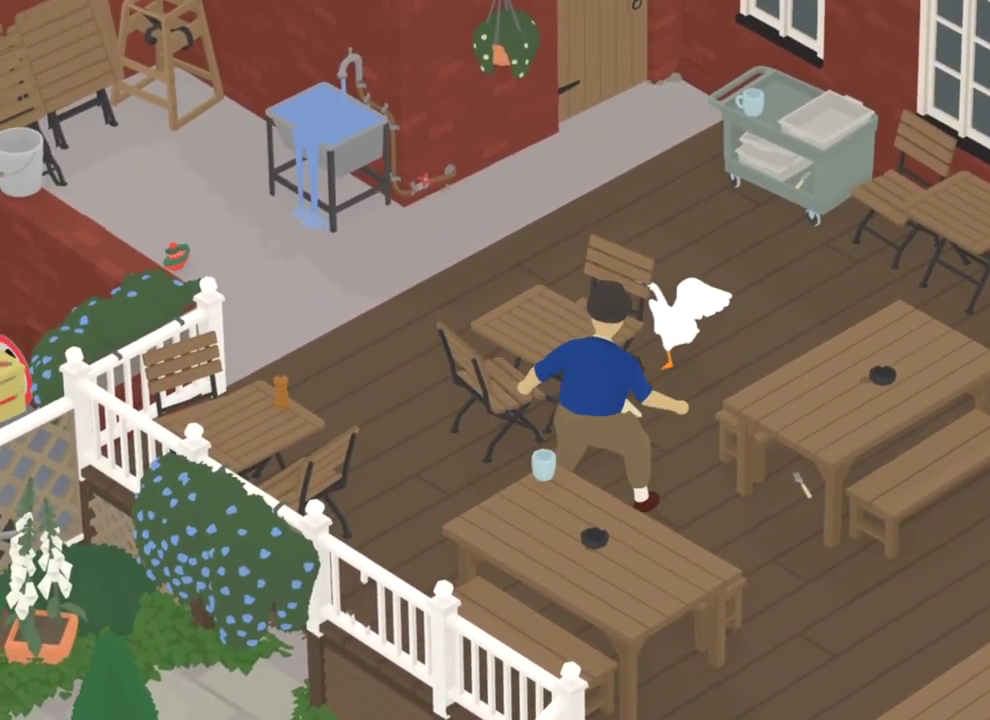
{"dt_ms": 800, "buttons": ["A"], "left_stick": "up-left", "events": []}
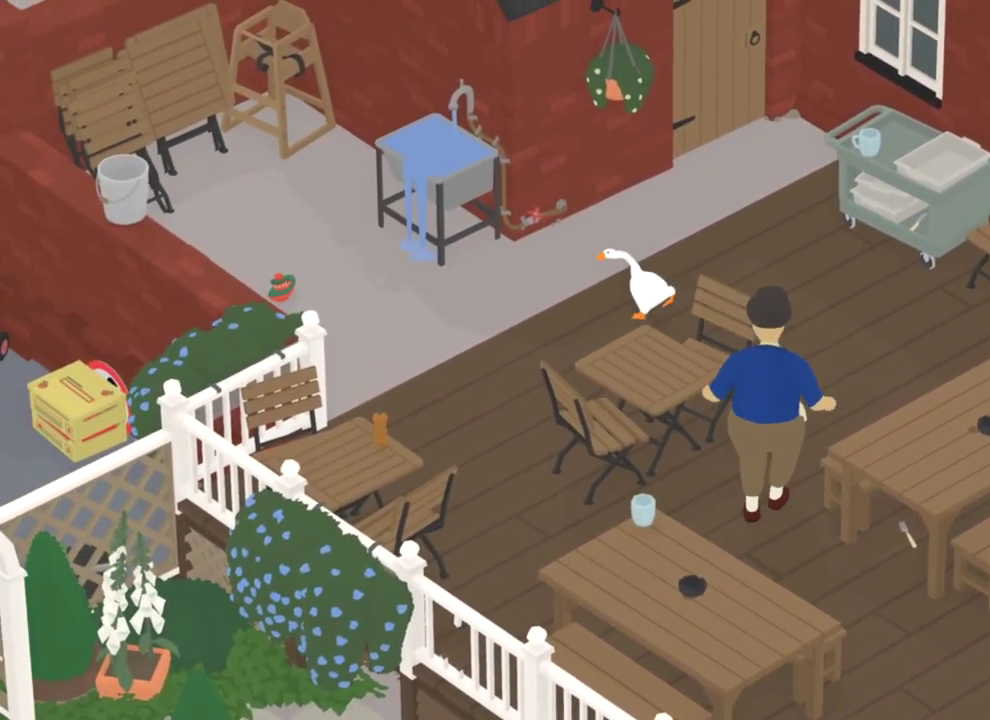
{"dt_ms": 301, "buttons": ["A"], "left_stick": "up-left", "events": []}
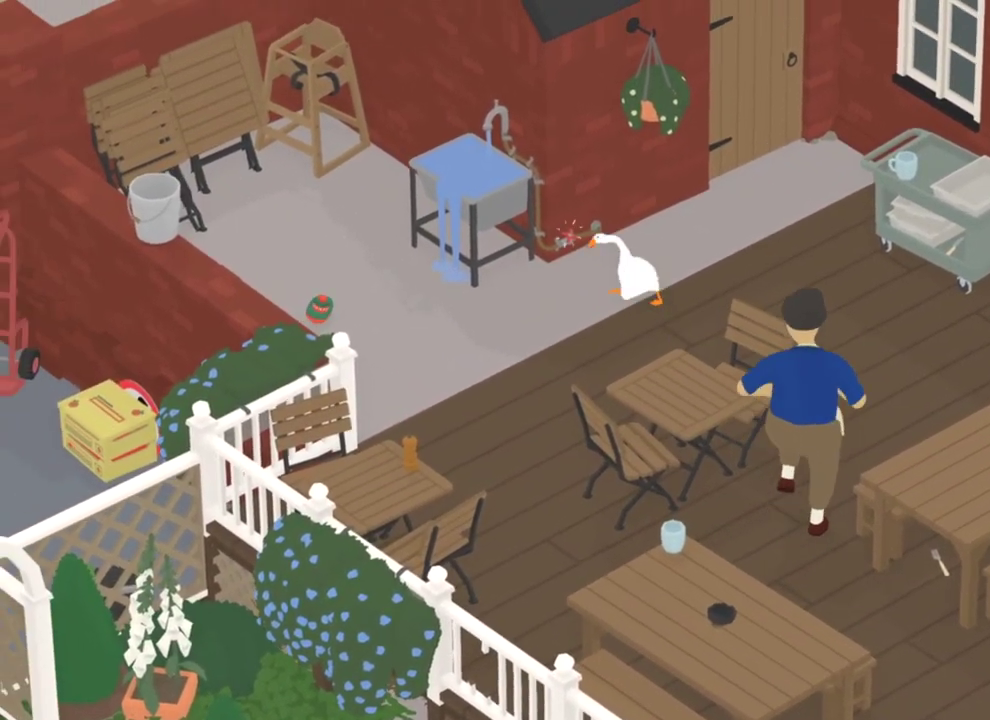
{"dt_ms": 500, "buttons": ["A"], "left_stick": "down", "events": [[16, "L2", "down"], [100, "A", "up"], [167, "B", "down"], [217, "left_stick", "down-left"], [250, "B", "up"], [250, "L2", "up"], [350, "A", "down"], [367, "left_stick", "down"]]}
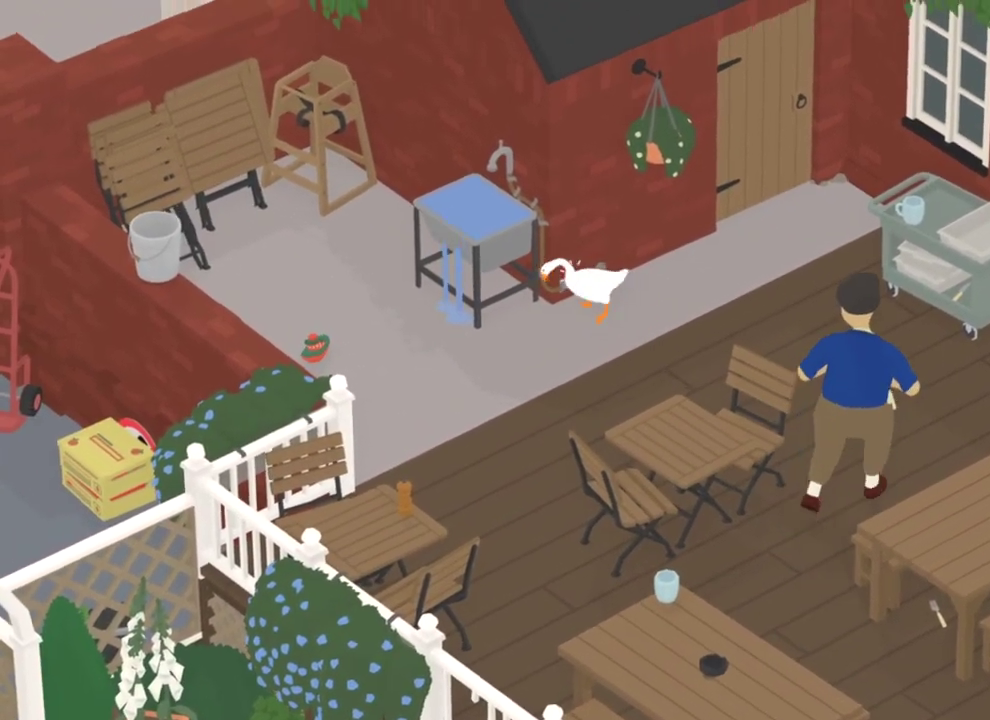
{"dt_ms": 501, "buttons": ["A"], "left_stick": "left", "events": [[34, "left_stick", "down-left"], [100, "left_stick", "left"], [367, "left_stick", "center"], [451, "left_stick", "left"]]}
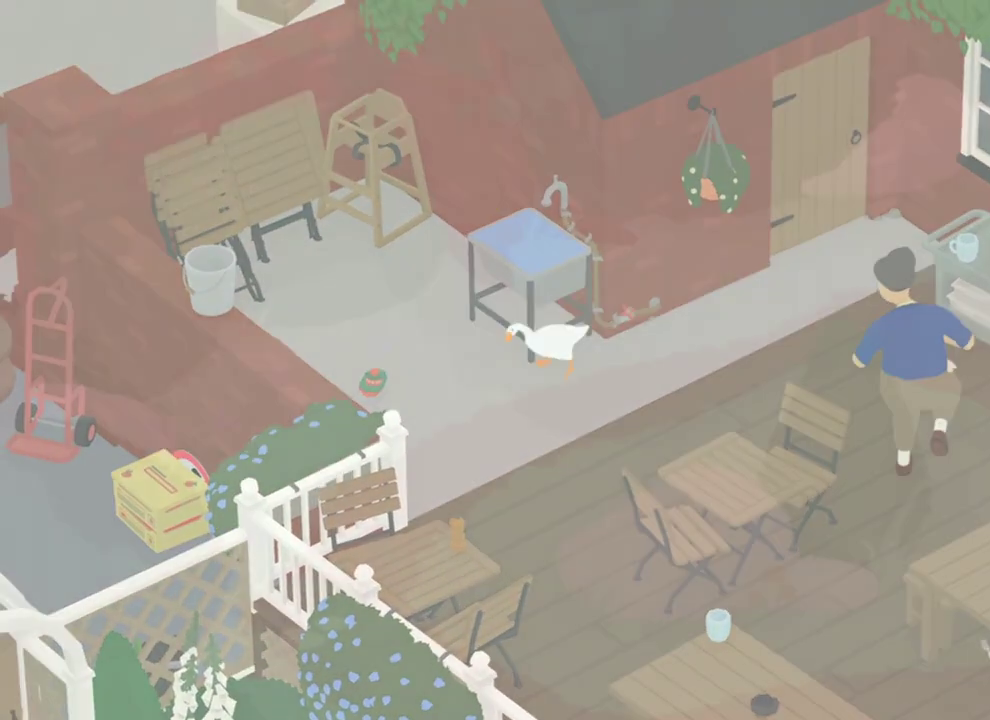
{"dt_ms": 300, "buttons": ["A"], "left_stick": "right"}
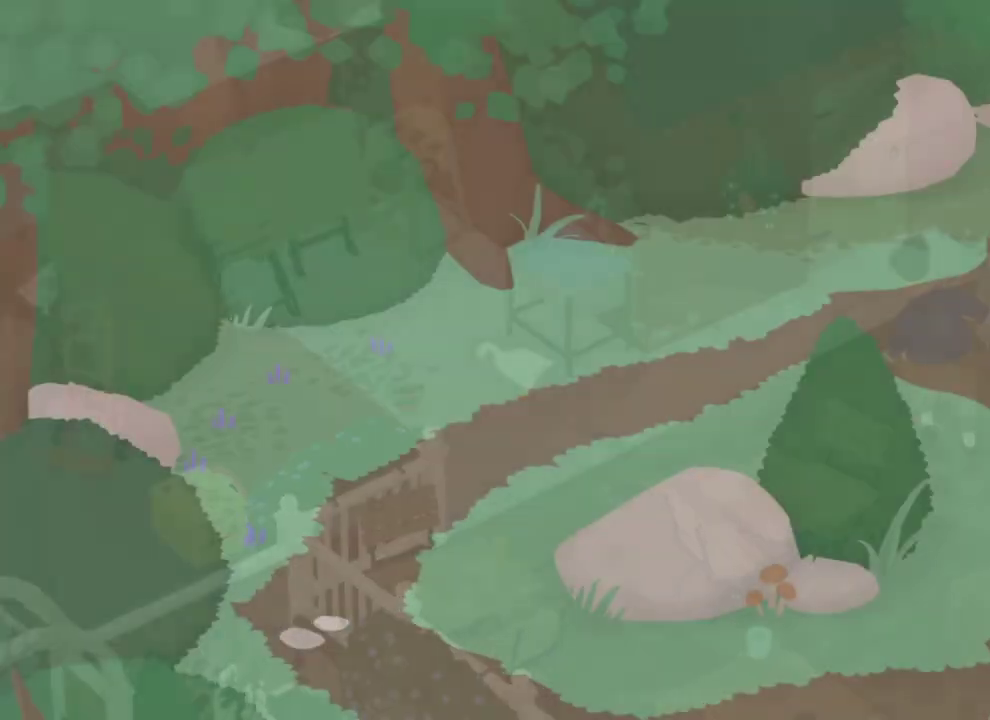
{"dt_ms": 701, "buttons": [], "left_stick": "right"}
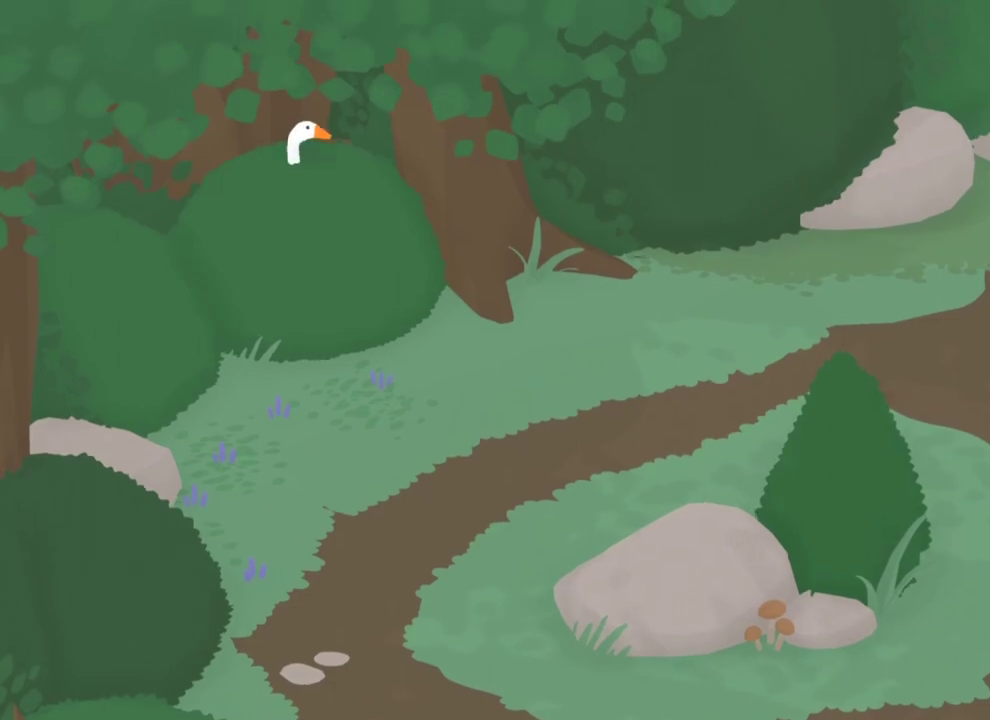
{"dt_ms": 500, "buttons": [], "left_stick": "right", "events": []}
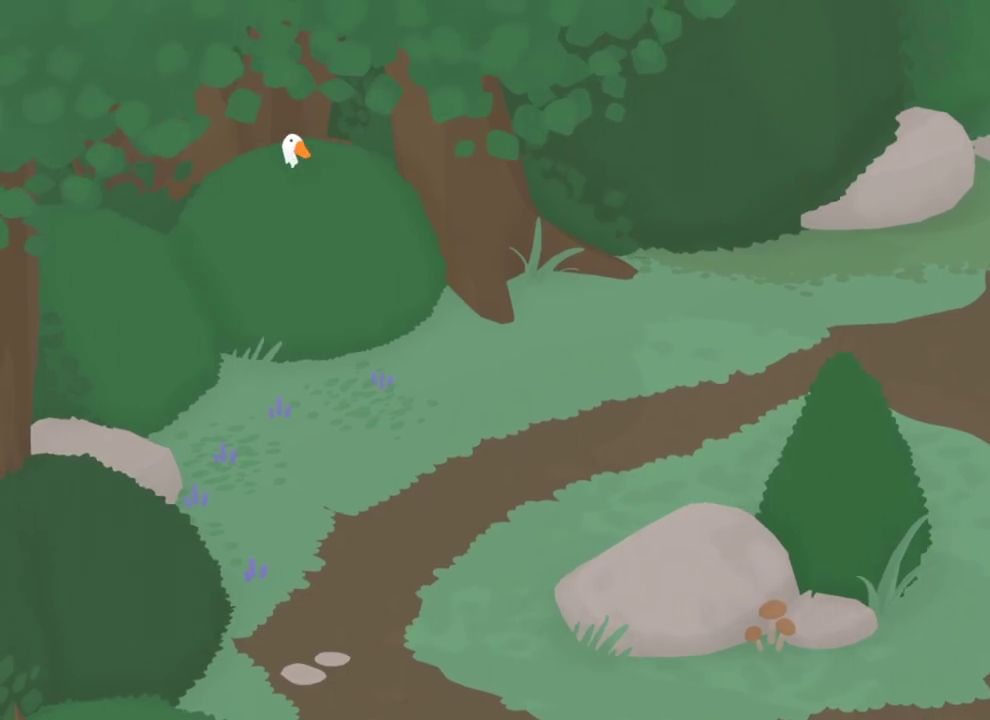
{"dt_ms": 501, "buttons": [], "left_stick": "right", "events": []}
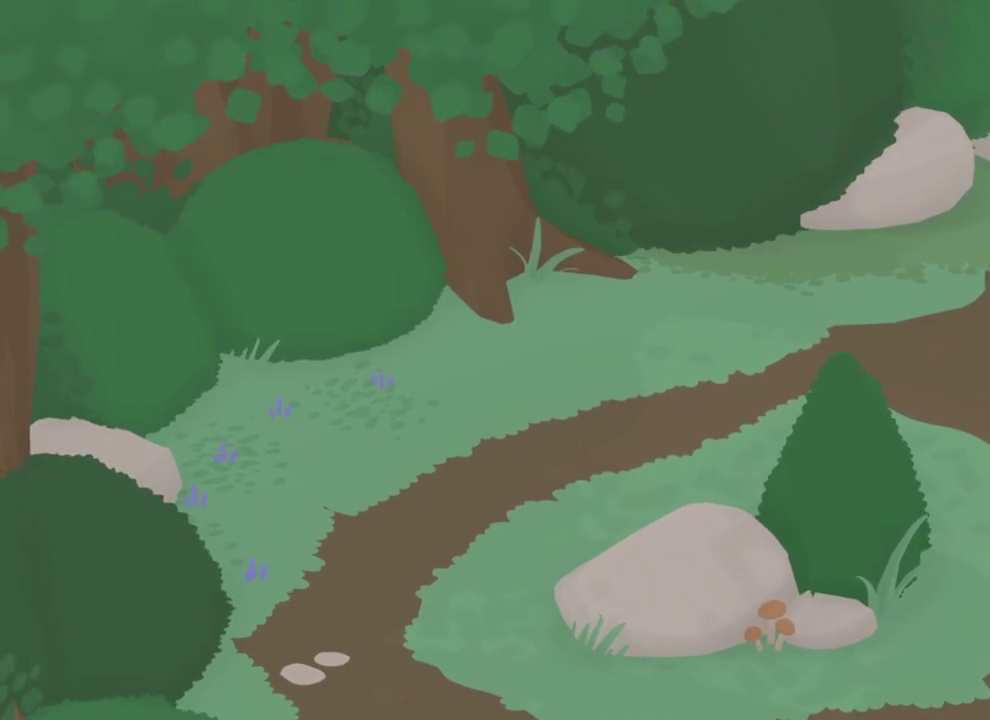
{"dt_ms": 300, "buttons": ["A"], "left_stick": "right", "events": [[300, "A", "down"]]}
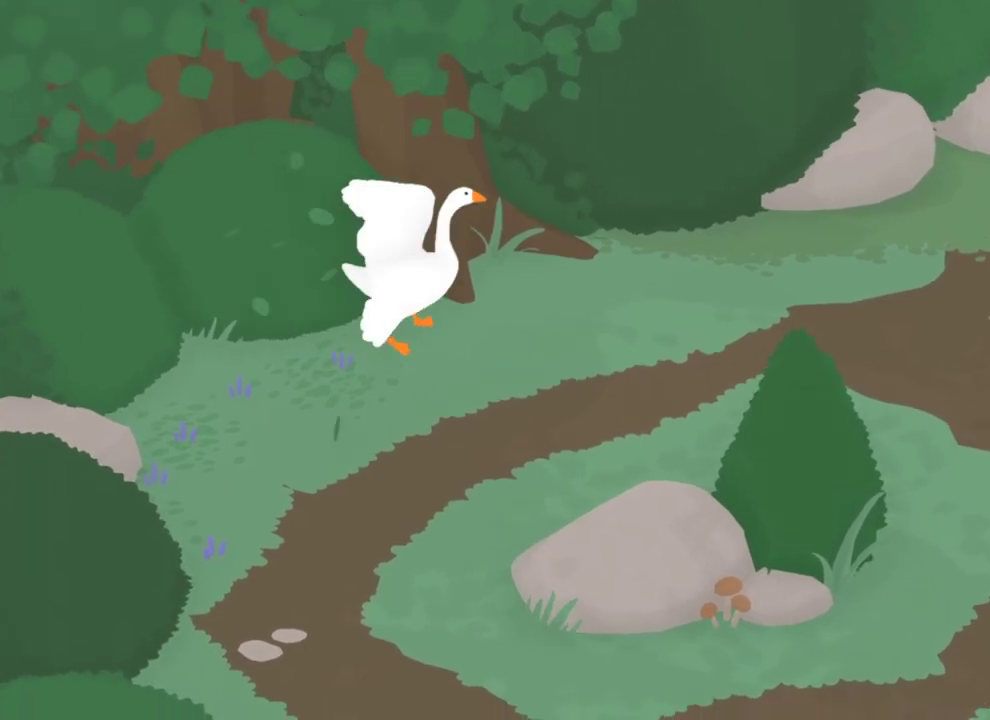
{"dt_ms": 701, "buttons": ["A"], "left_stick": "up-right", "events": [[350, "left_stick", "up-right"]]}
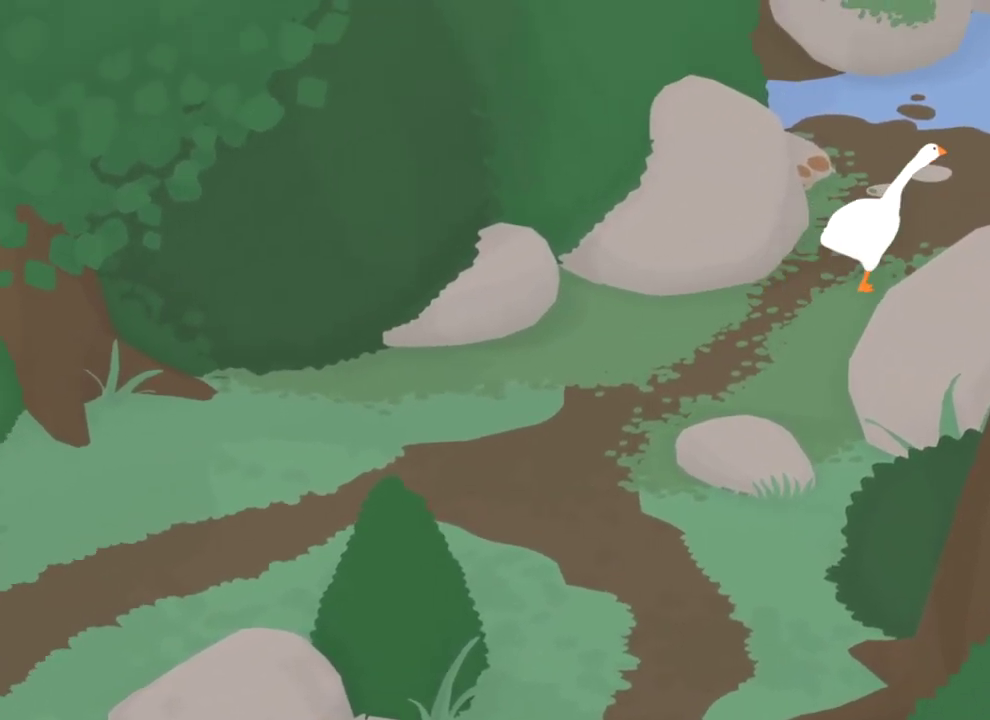
{"dt_ms": 600, "buttons": ["A"], "left_stick": "up-right", "events": [[183, "L2", "down"], [534, "L2", "up"]]}